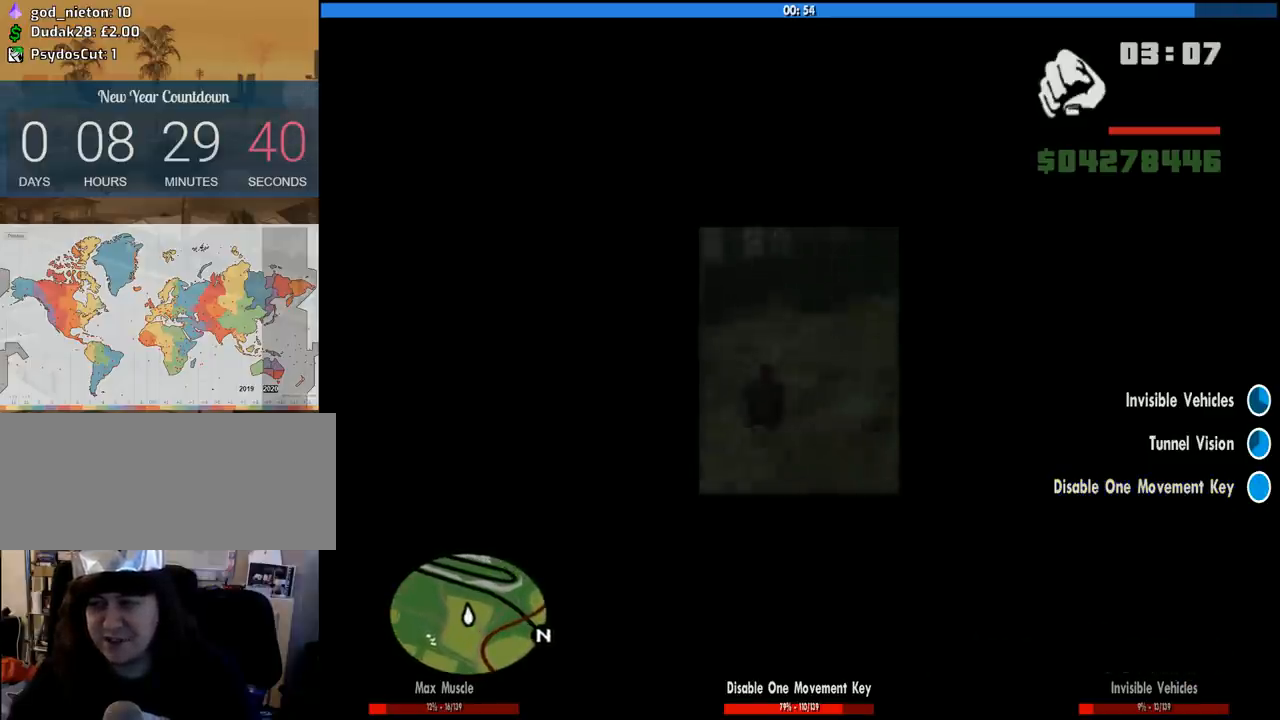
Gameplay with keyboard and mouse; each line is a JSON object with the keys and mouse buttons held at the frame after it. "events" lists presses ("down") and releases ("up") of "1", "2", "3", "4", "5", "6", "8", "a", "alt", "c", "ctrl", "d", "down", "e", "escape", "f", "f1", "f2", "f3", "g", "h", "left", "num2", "q", "r", "right", "s", "shift", "space", "tab", "up", "v", "w", "x", "z", "mouse_left", "mouse_middle", "mouse_right", "mouse_wheel_up" and "mouse_wheel_down" between this image and that frame as [ms after this image, input, new state], when the widget could be followed in between. "mouse_left", "mouse_middle", "mouse_right", "mouse_wheel_up", "mouse_wheel_down" = the "left", "middle", "right", "wheel_up", "wheel_down" buttons of the "mouse" list. No other keys are recorded. Mouse movement is not recorded.
{"keys": ["w"], "mouse": [], "events": []}
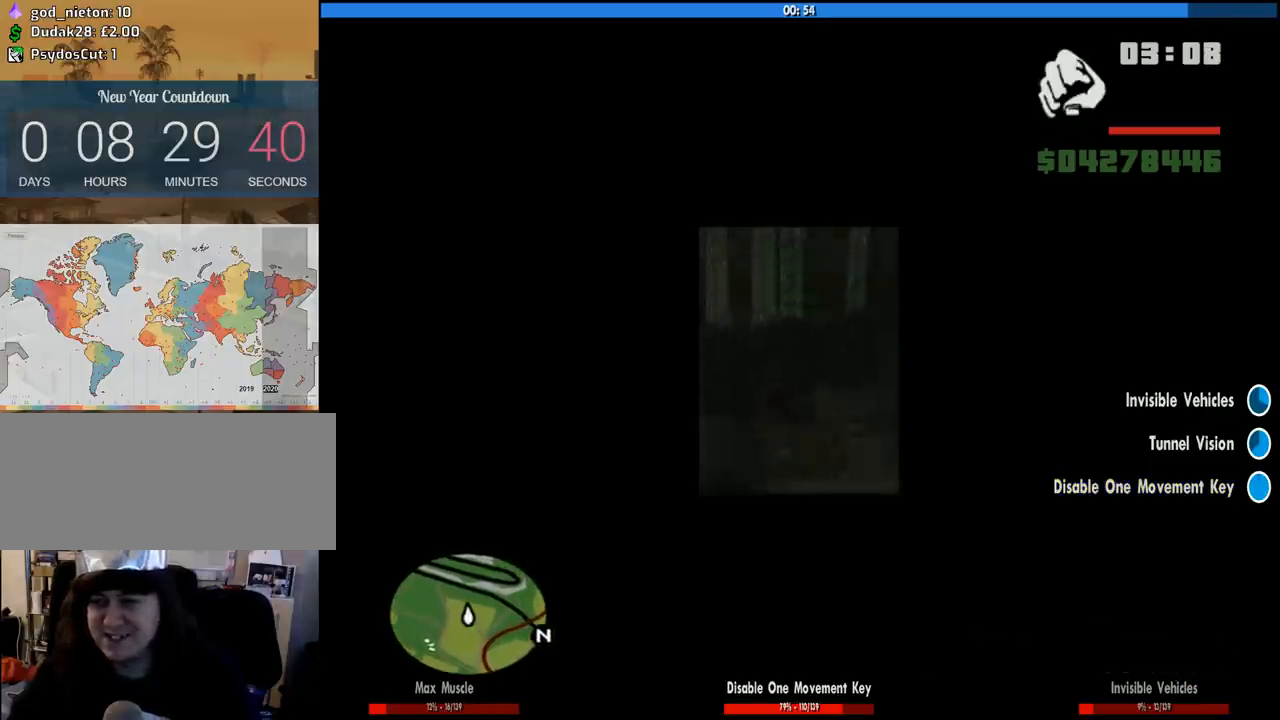
{"keys": ["w"], "mouse": [], "events": []}
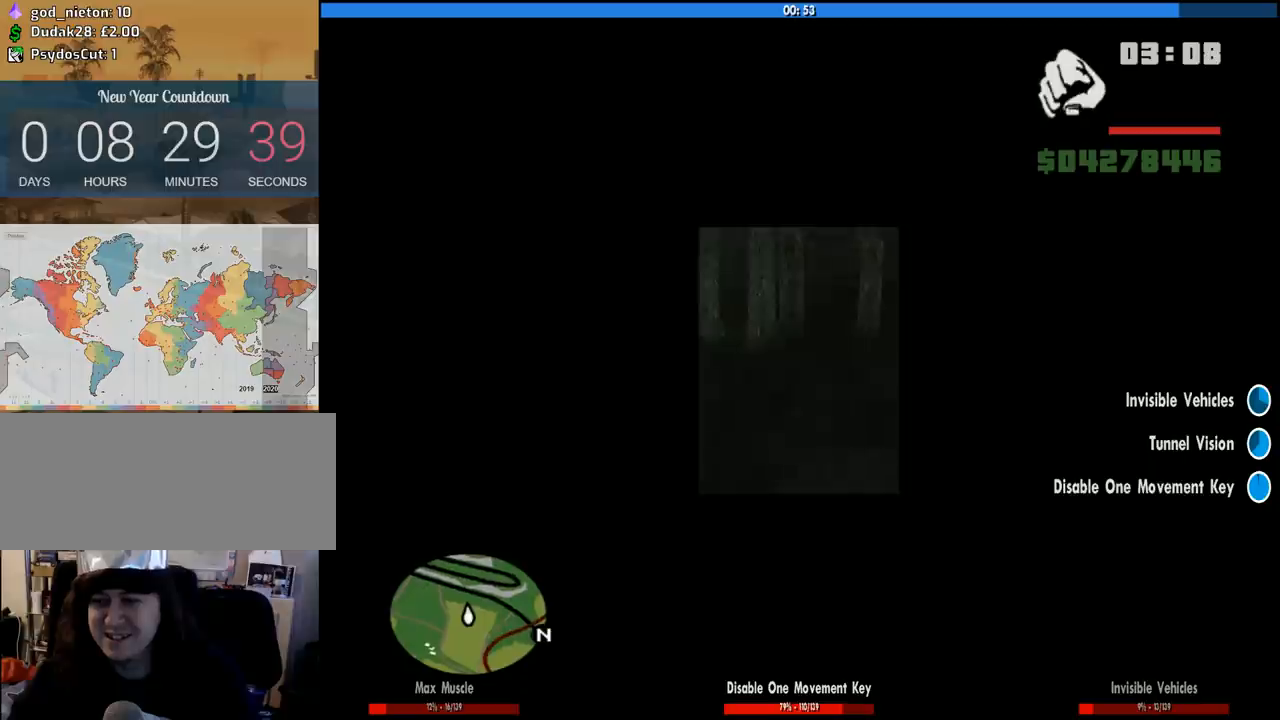
{"keys": ["d"], "mouse": [], "events": [[333, "w", "up"], [383, "d", "down"]]}
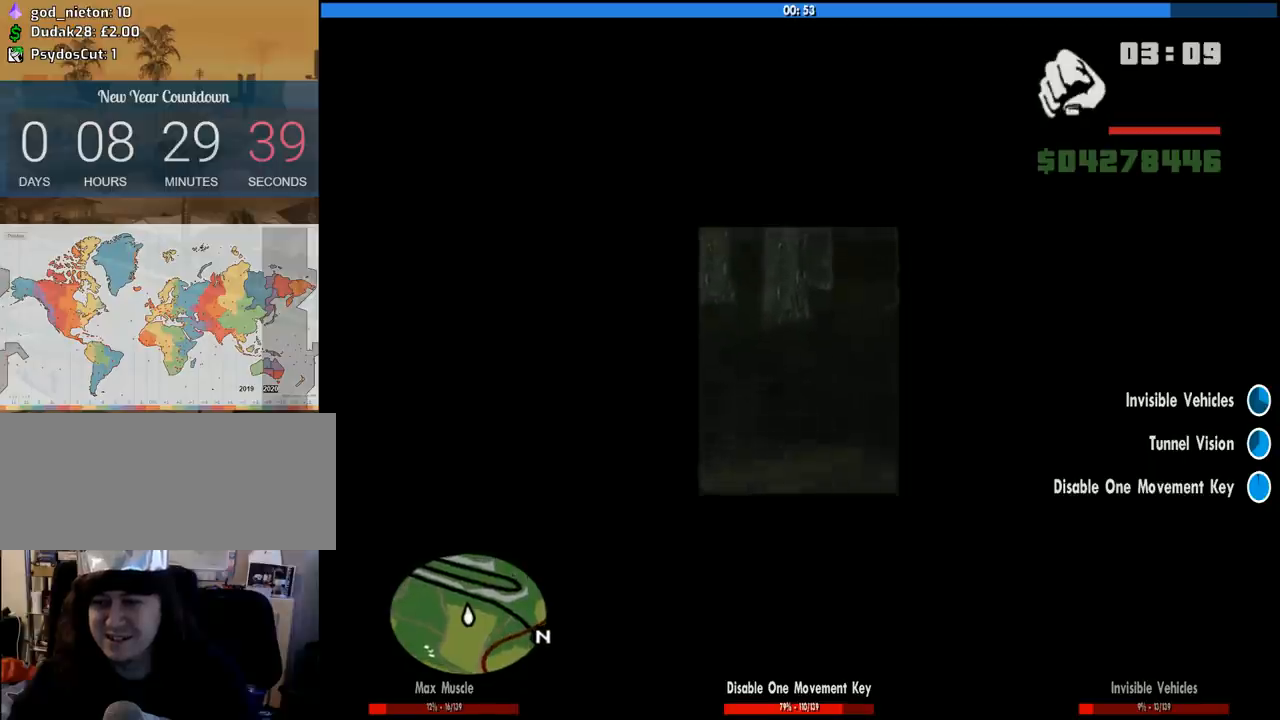
{"keys": [], "mouse": [], "events": [[16, "d", "up"], [100, "d", "down"], [200, "d", "up"], [300, "d", "down"], [383, "d", "up"]]}
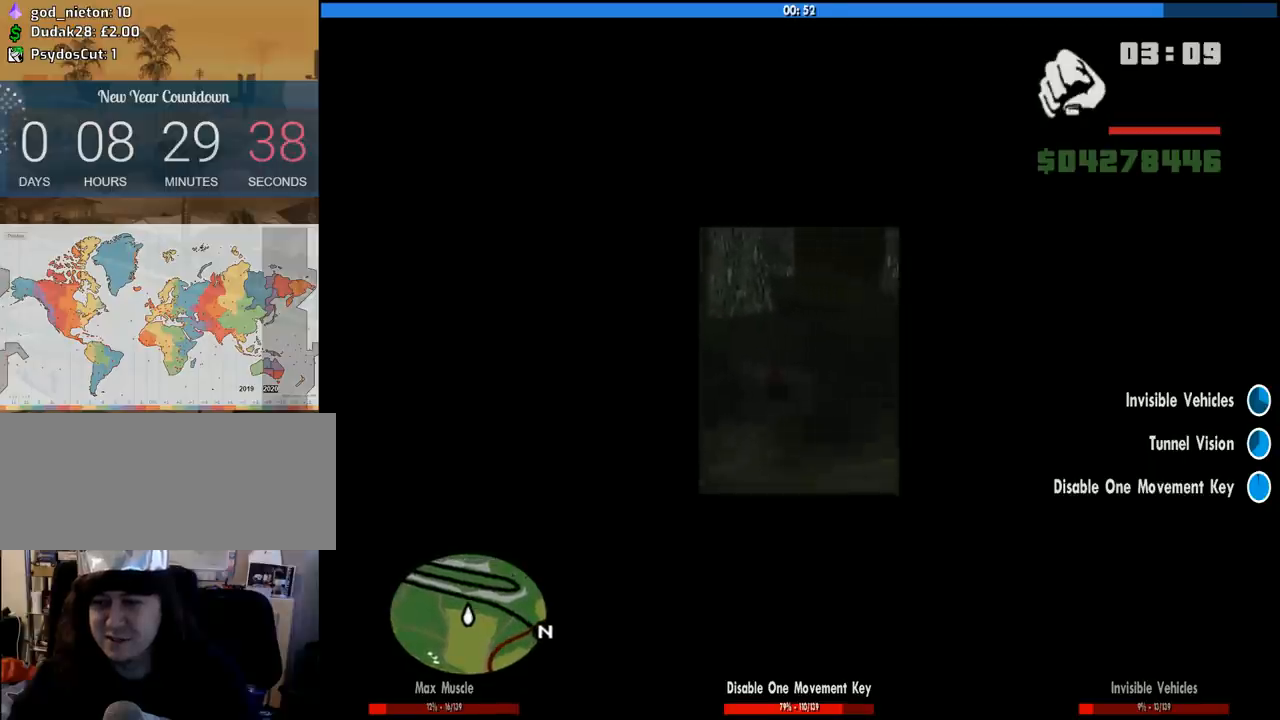
{"keys": ["w"], "mouse": [], "events": [[166, "w", "down"]]}
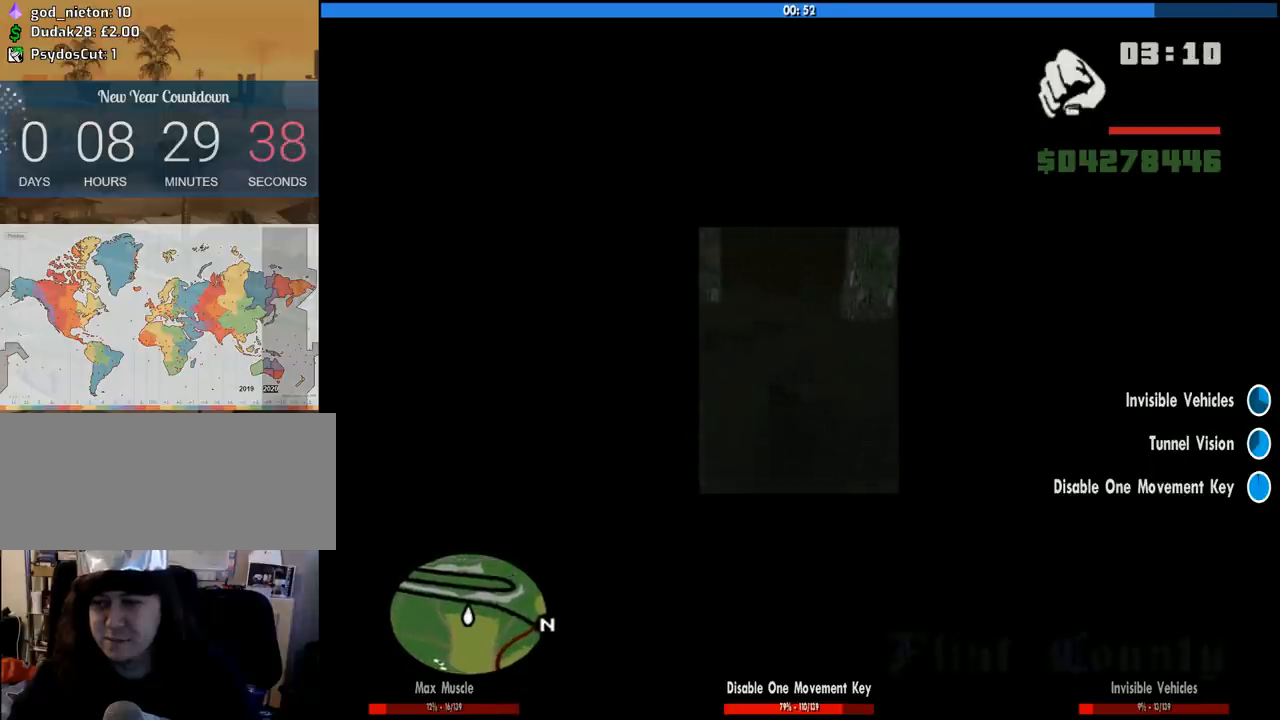
{"keys": ["w"], "mouse": [], "events": []}
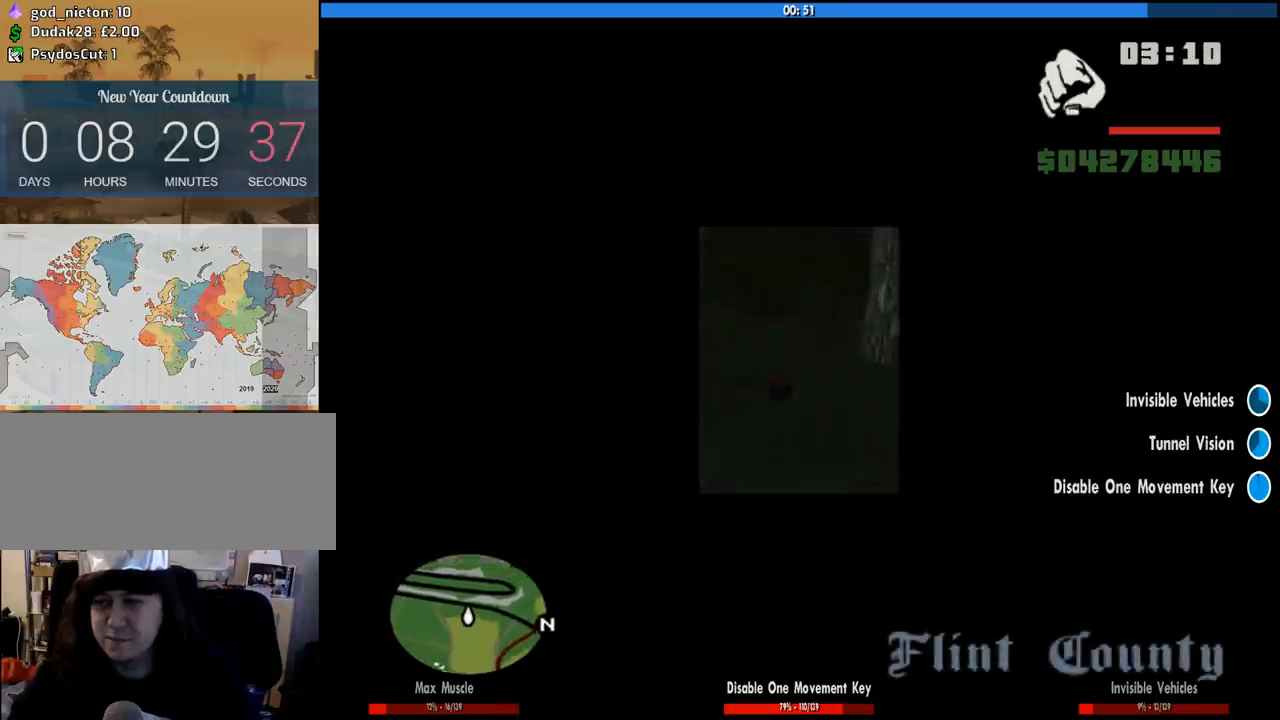
{"keys": ["w"], "mouse": [], "events": []}
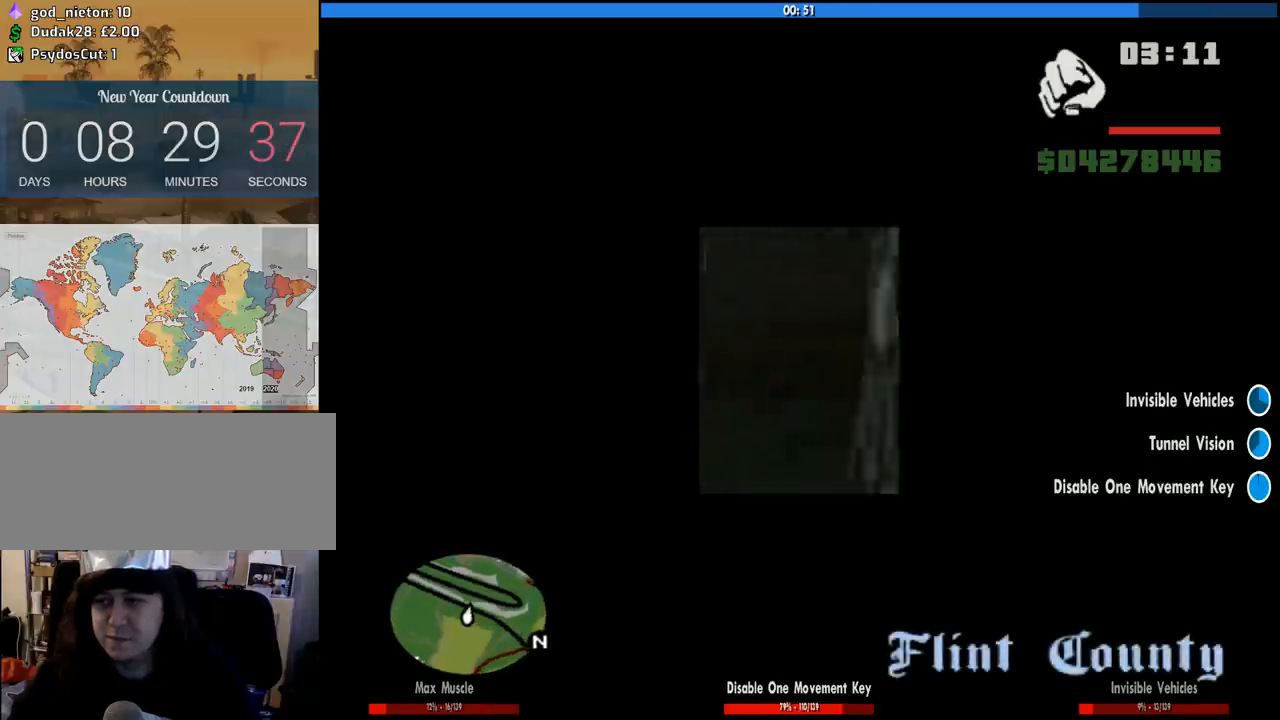
{"keys": ["w"], "mouse": [], "events": []}
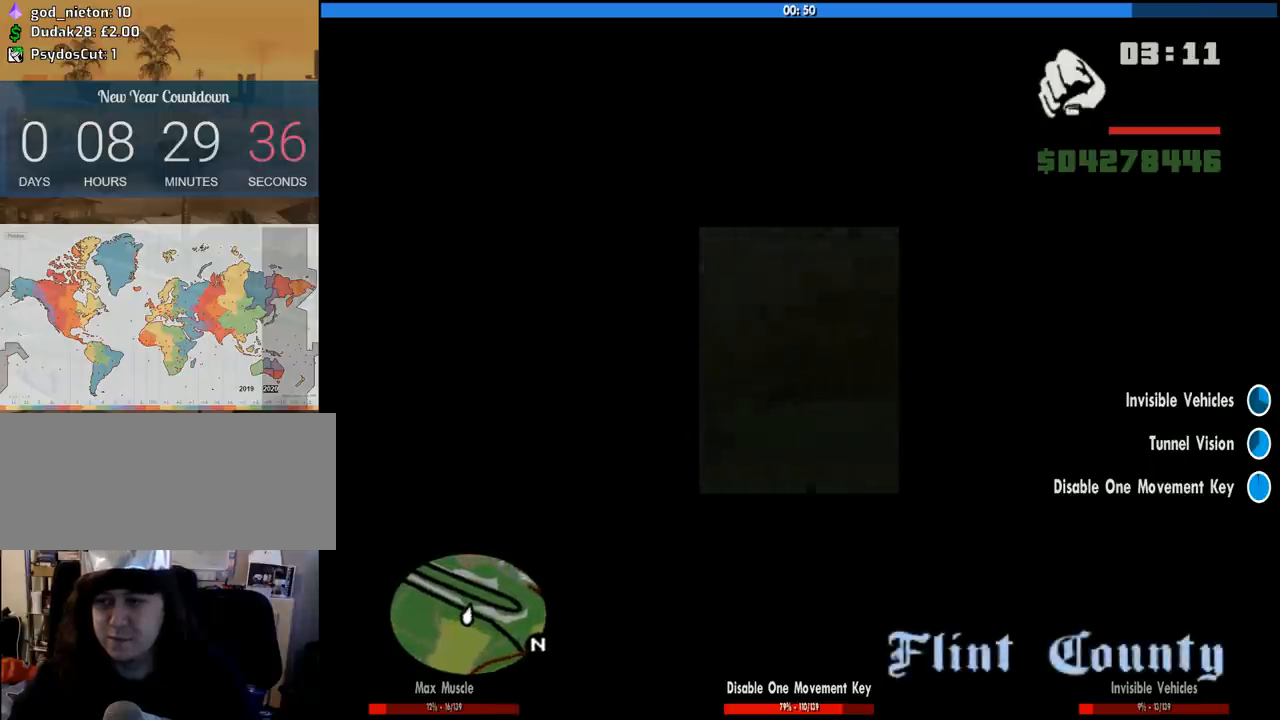
{"keys": [], "mouse": [], "events": [[383, "w", "up"]]}
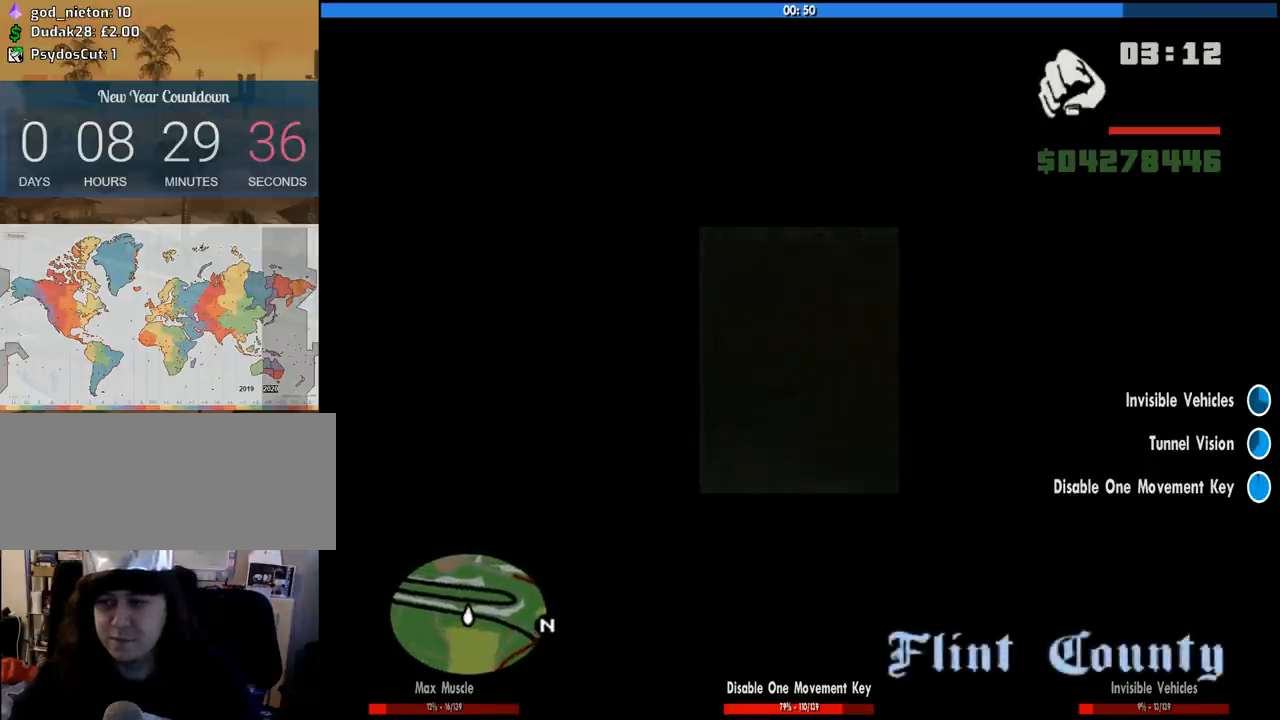
{"keys": ["s"], "mouse": [], "events": [[16, "s", "down"]]}
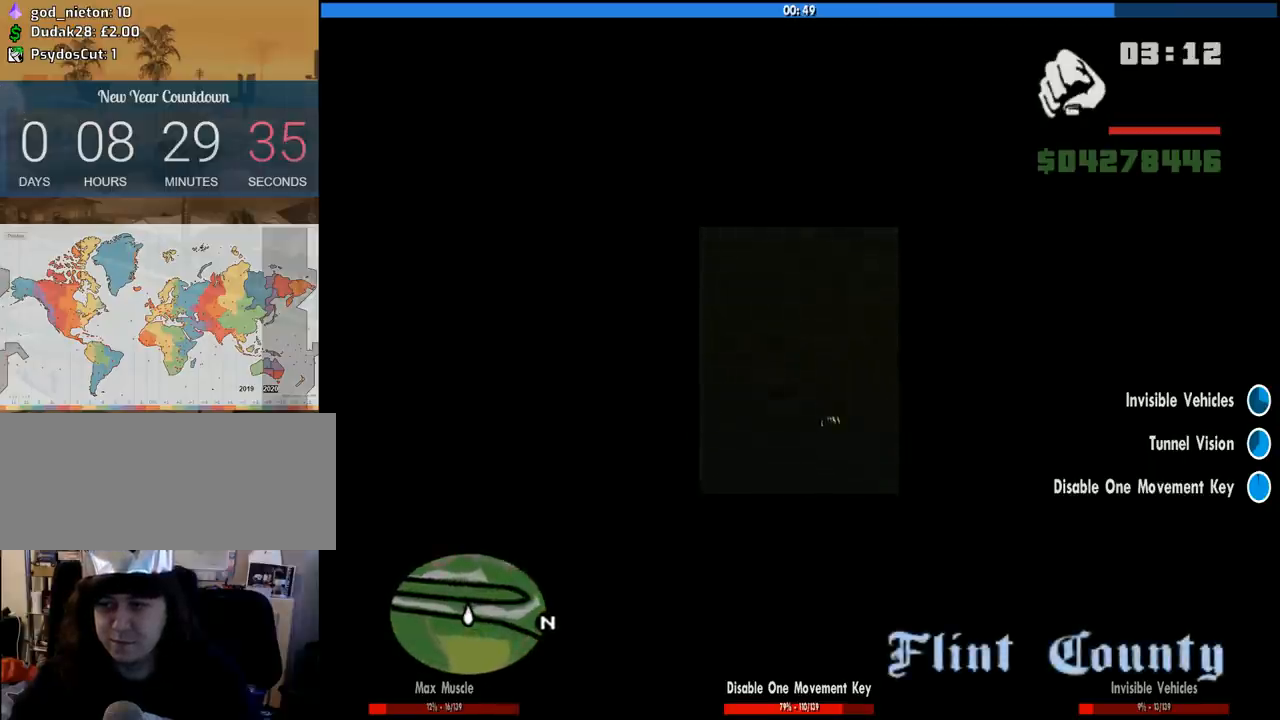
{"keys": ["f"], "mouse": [], "events": [[33, "f", "down"], [500, "s", "up"]]}
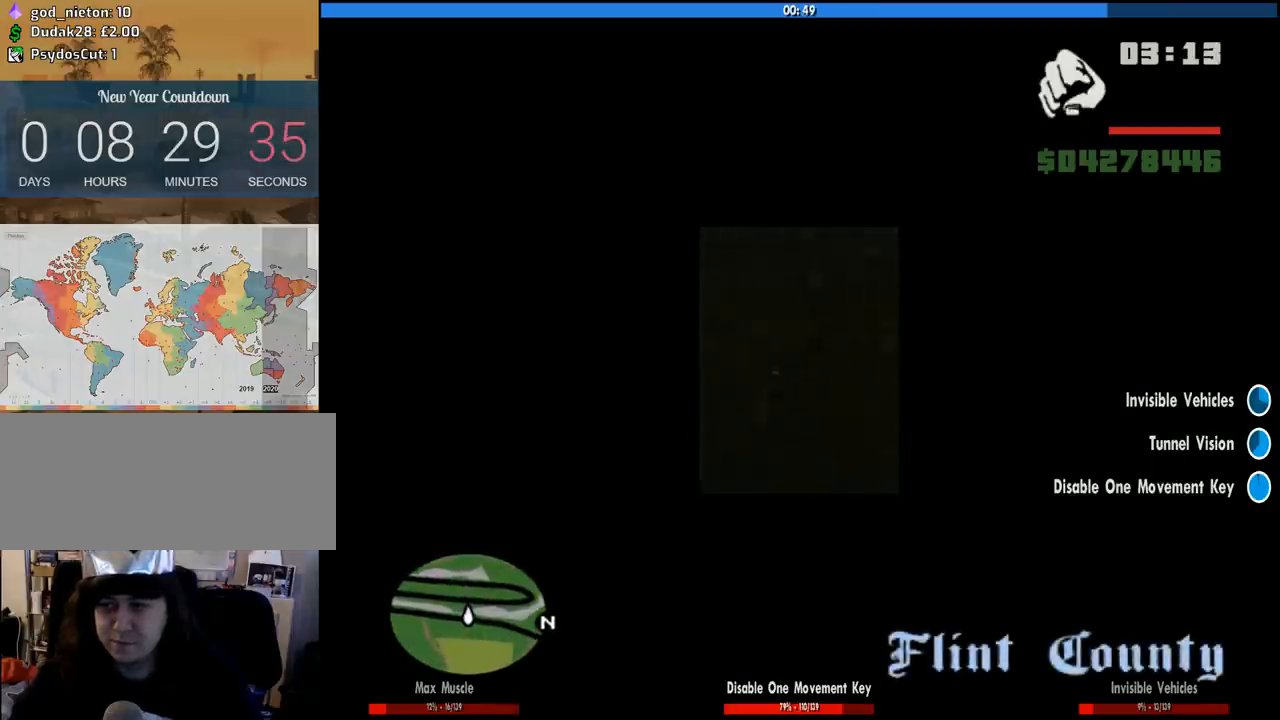
{"keys": ["f"], "mouse": [], "events": []}
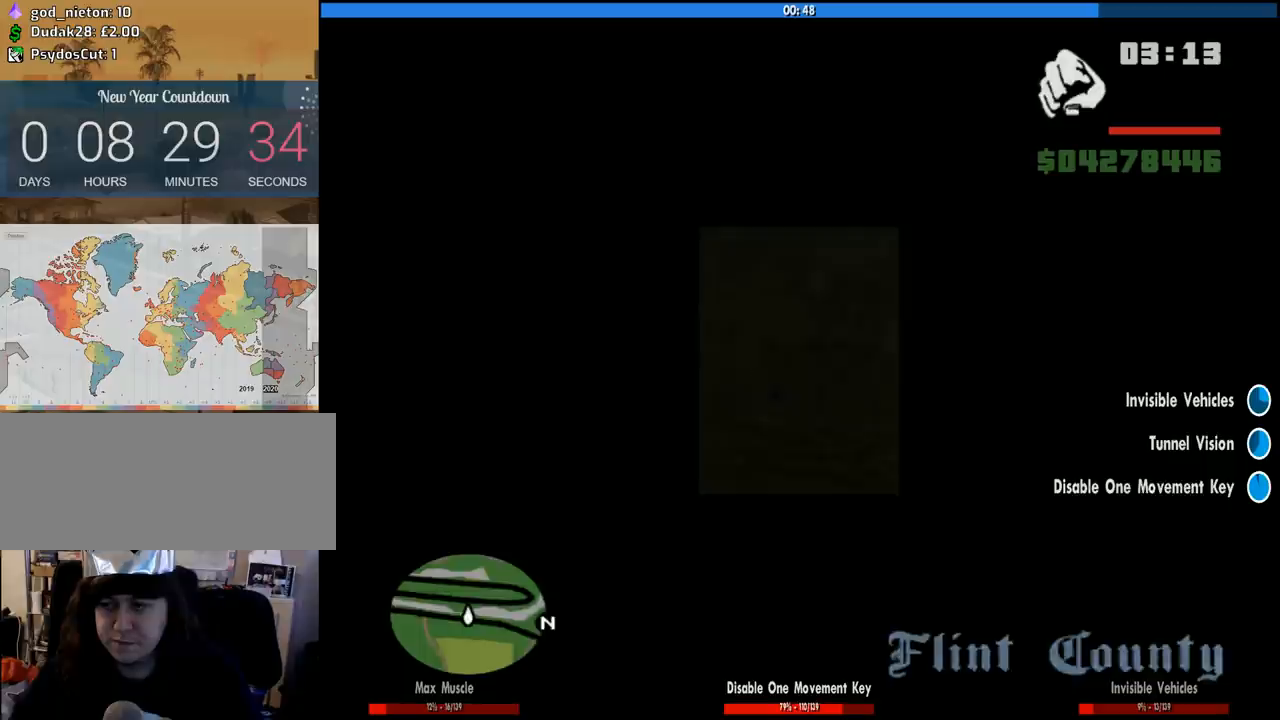
{"keys": ["w"], "mouse": [], "events": [[16, "f", "up"], [116, "w", "down"]]}
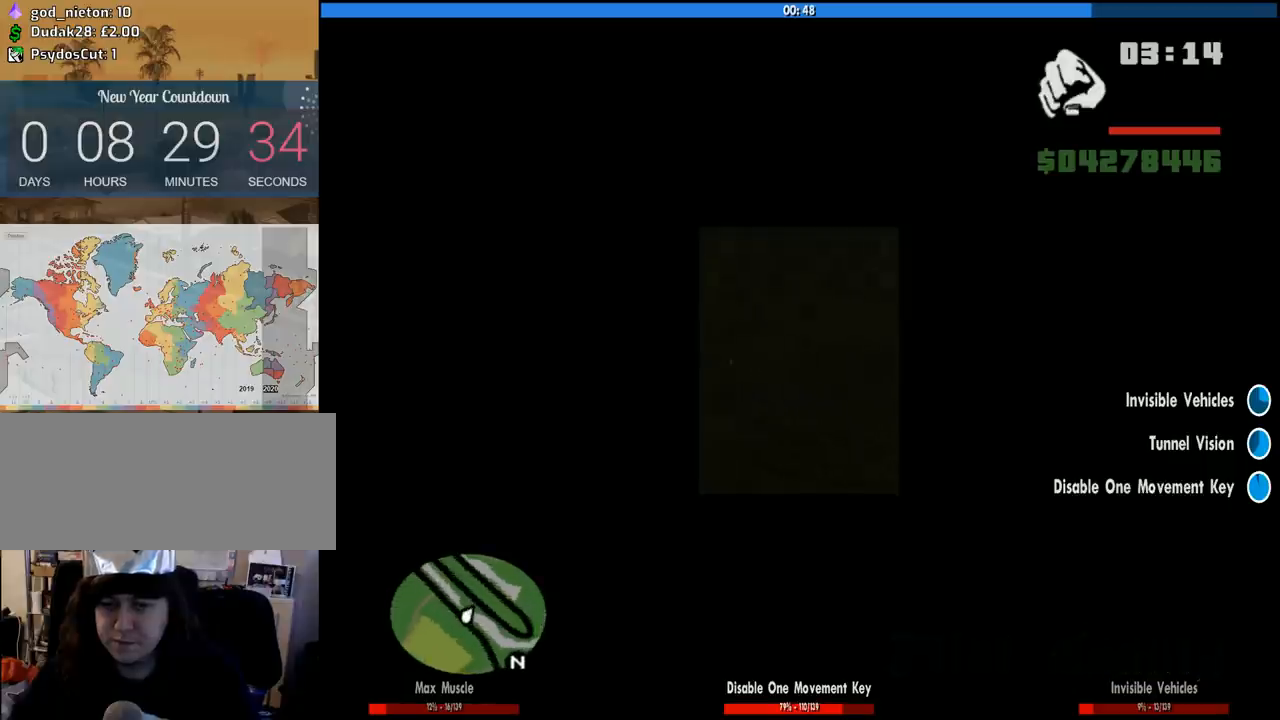
{"keys": ["space", "w"], "mouse": [], "events": [[33, "space", "down"], [83, "space", "up"], [166, "space", "down"], [266, "space", "up"], [316, "space", "down"], [400, "space", "up"], [500, "space", "down"]]}
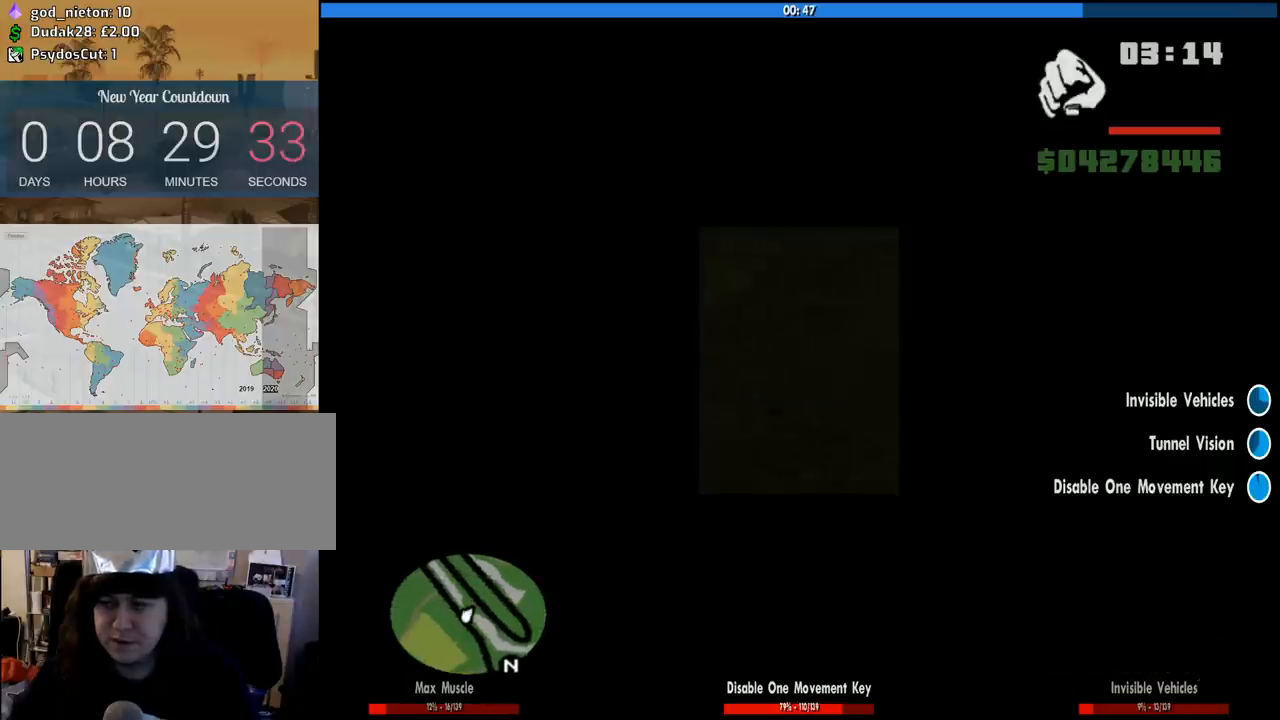
{"keys": ["w"], "mouse": [], "events": [[50, "space", "up"], [183, "space", "down"], [283, "space", "up"], [383, "space", "down"], [466, "space", "up"]]}
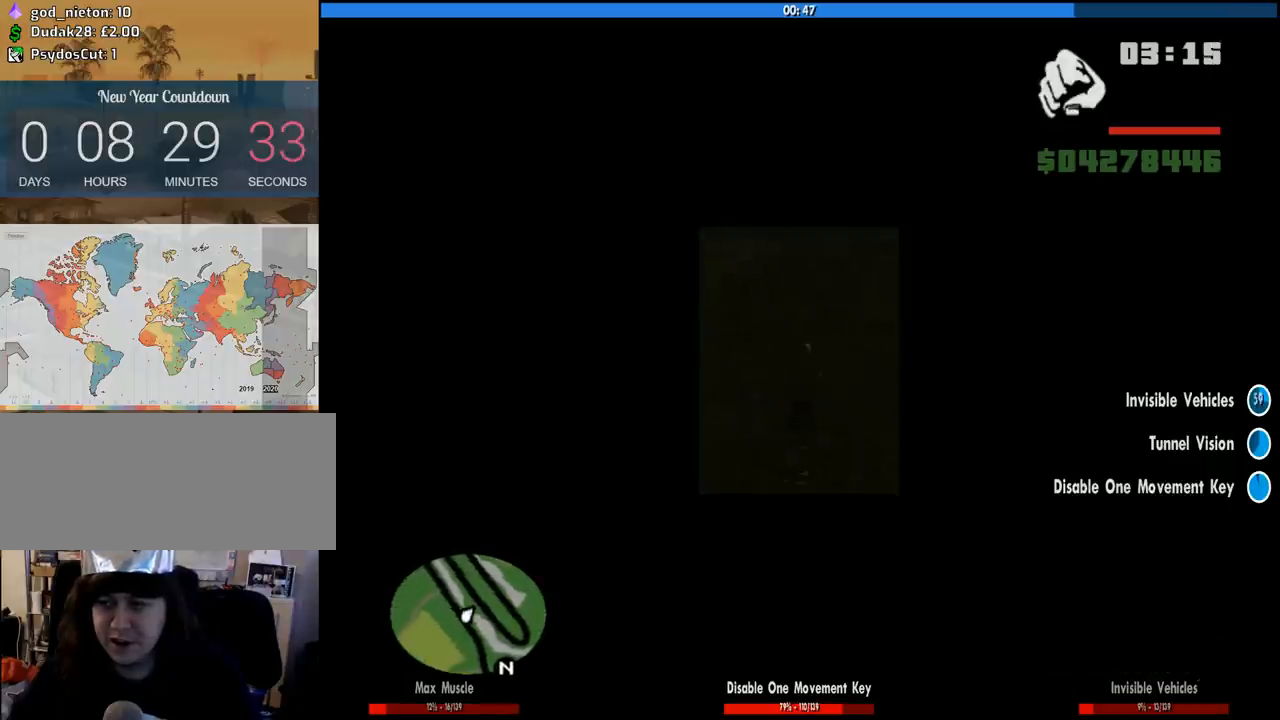
{"keys": ["w"], "mouse": [], "events": [[16, "space", "down"], [116, "space", "up"], [200, "space", "down"], [300, "space", "up"], [350, "space", "down"], [433, "space", "up"]]}
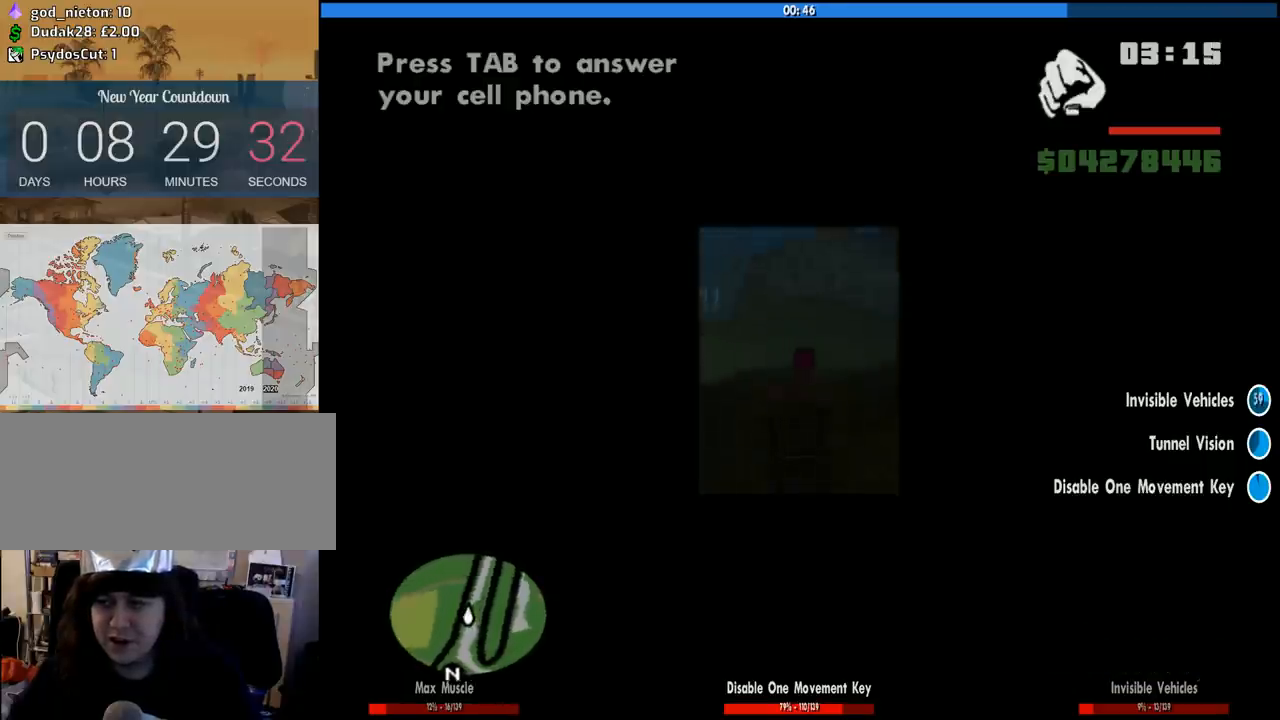
{"keys": ["w"], "mouse": [], "events": [[33, "space", "down"], [133, "space", "up"], [166, "space", "down"], [266, "space", "up"], [366, "space", "down"], [450, "space", "up"]]}
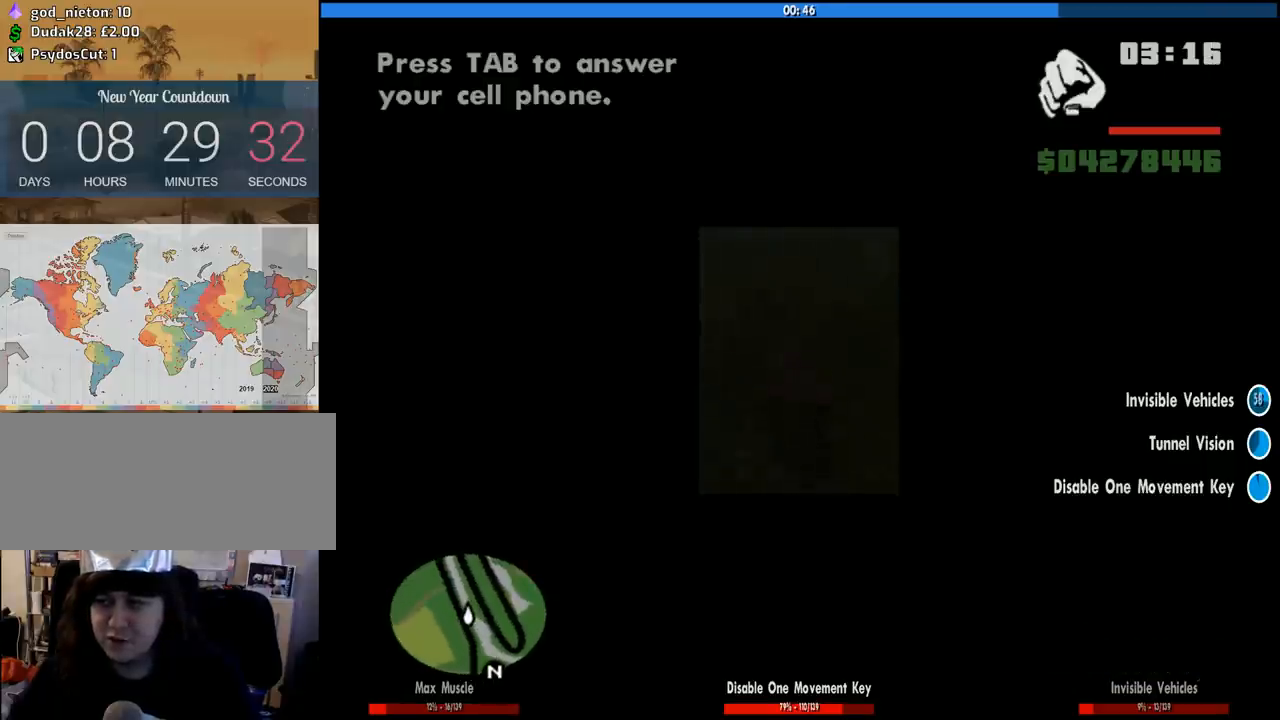
{"keys": ["w"], "mouse": [], "events": [[50, "space", "down"], [100, "space", "up"], [183, "space", "down"], [283, "space", "up"], [383, "4", "down"], [383, "space", "down"], [466, "4", "up"], [466, "space", "up"]]}
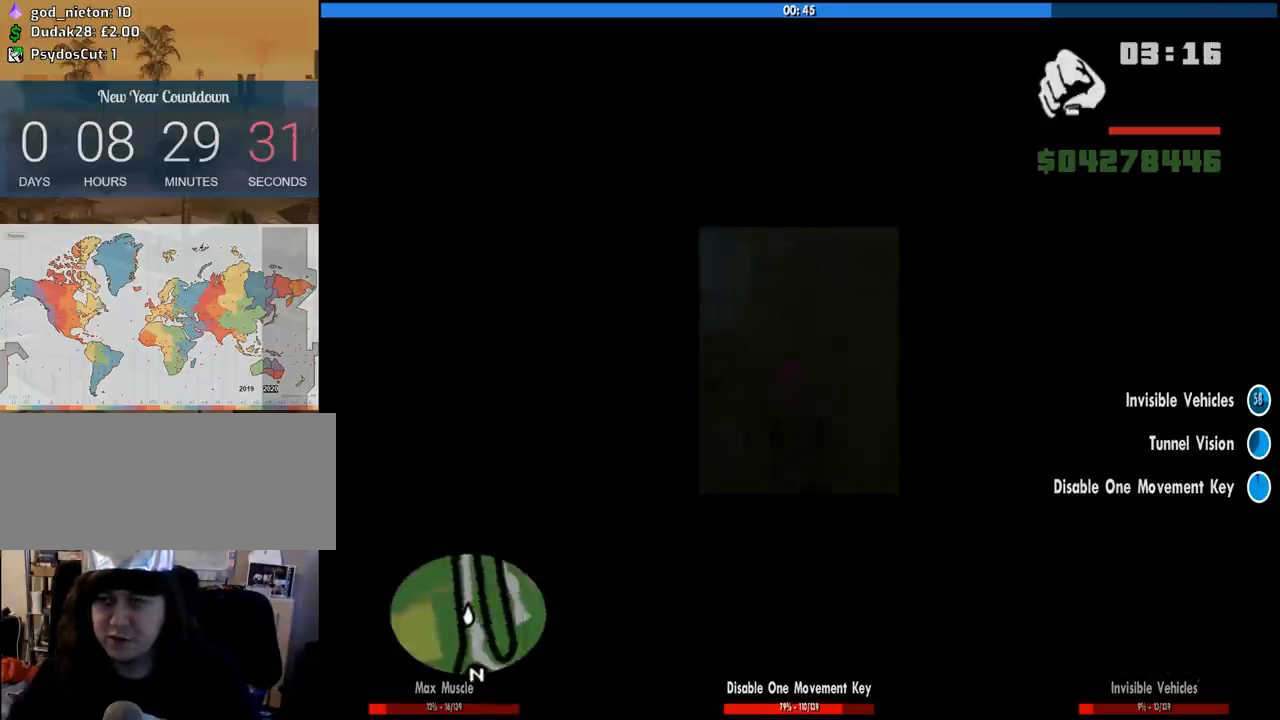
{"keys": ["w"], "mouse": [], "events": [[16, "4", "down"], [66, "space", "down"], [116, "4", "up"], [150, "4", "down"], [150, "space", "up"], [250, "space", "down"], [350, "space", "up"], [433, "4", "up"]]}
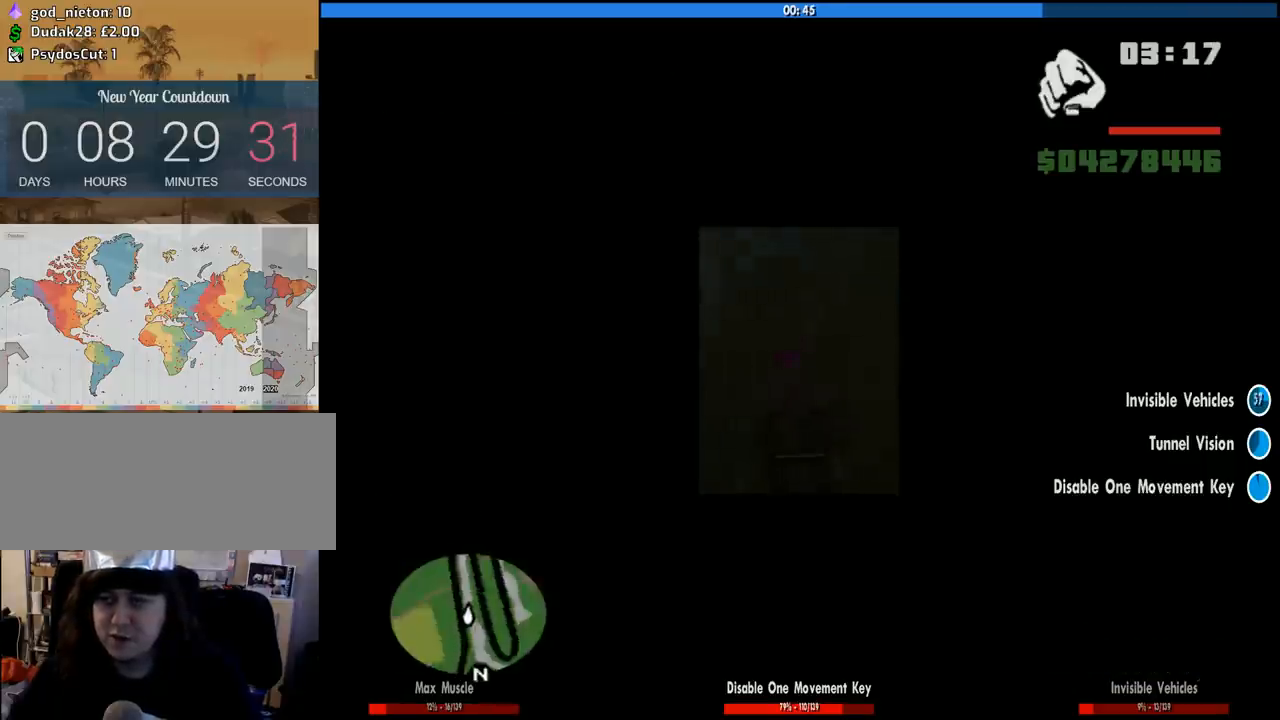
{"keys": ["f", "w"], "mouse": [], "events": [[83, "f", "down"]]}
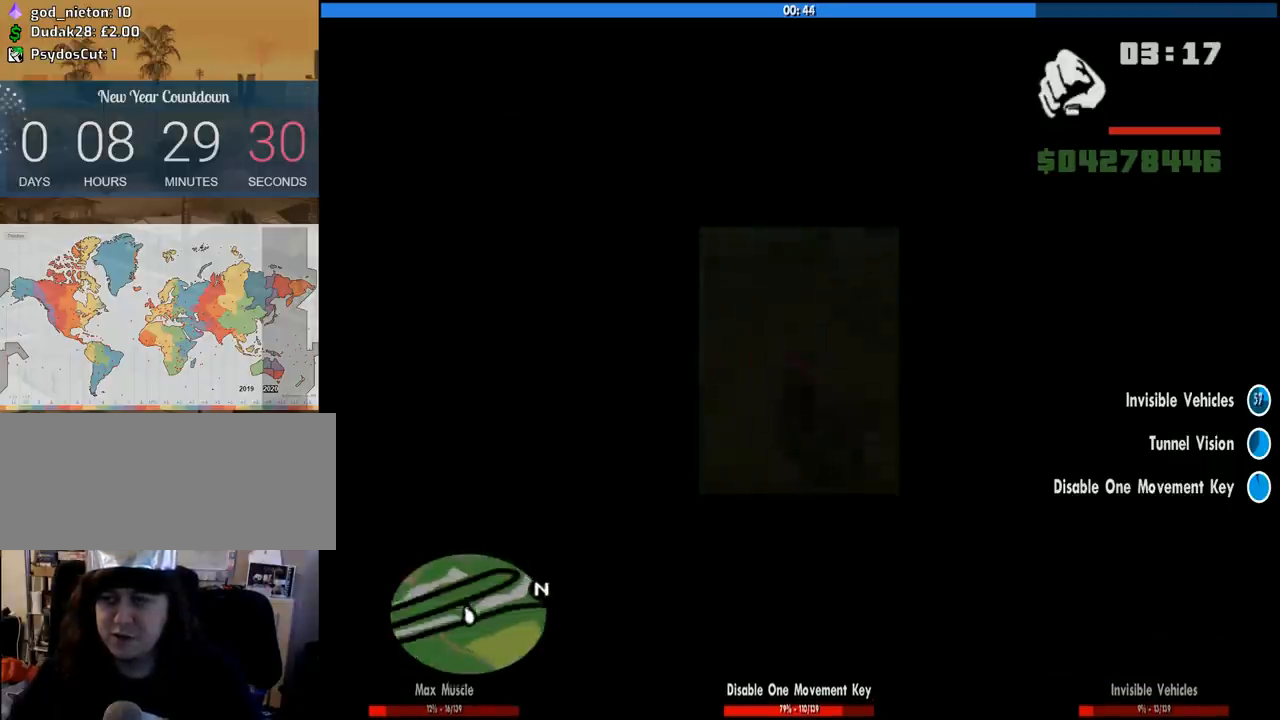
{"keys": ["f", "w"], "mouse": [], "events": []}
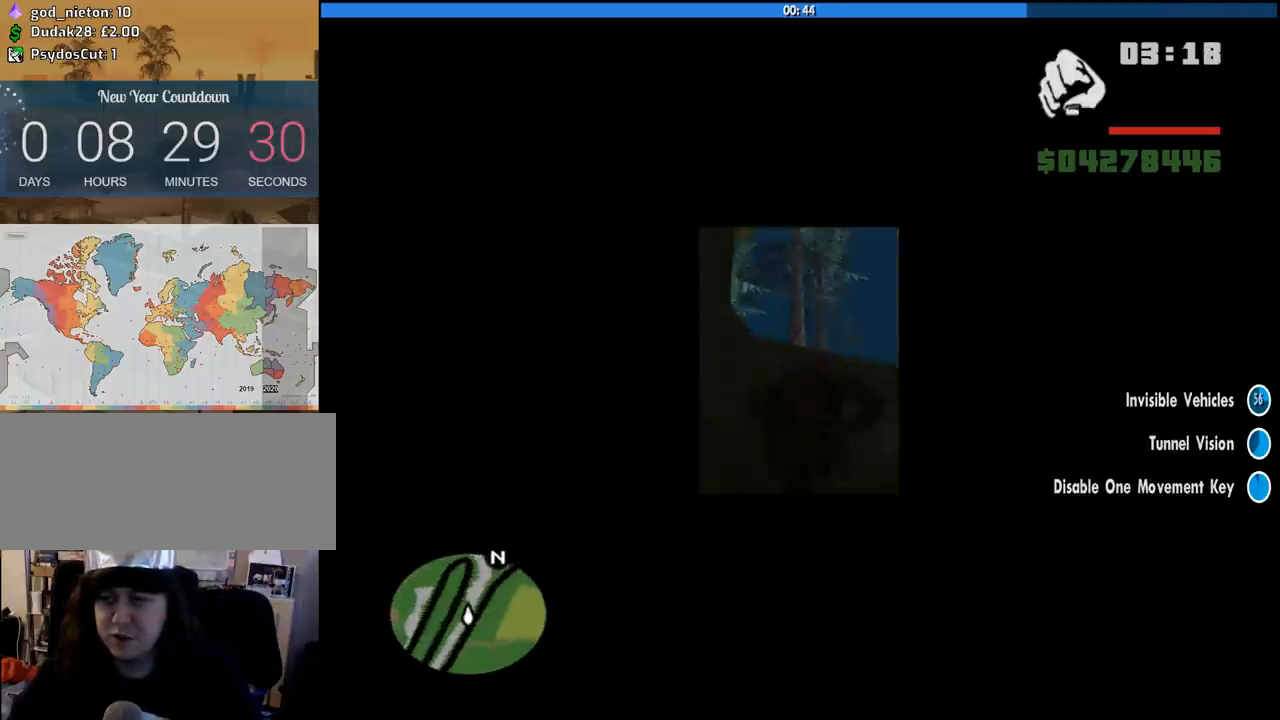
{"keys": ["f", "w"], "mouse": [], "events": []}
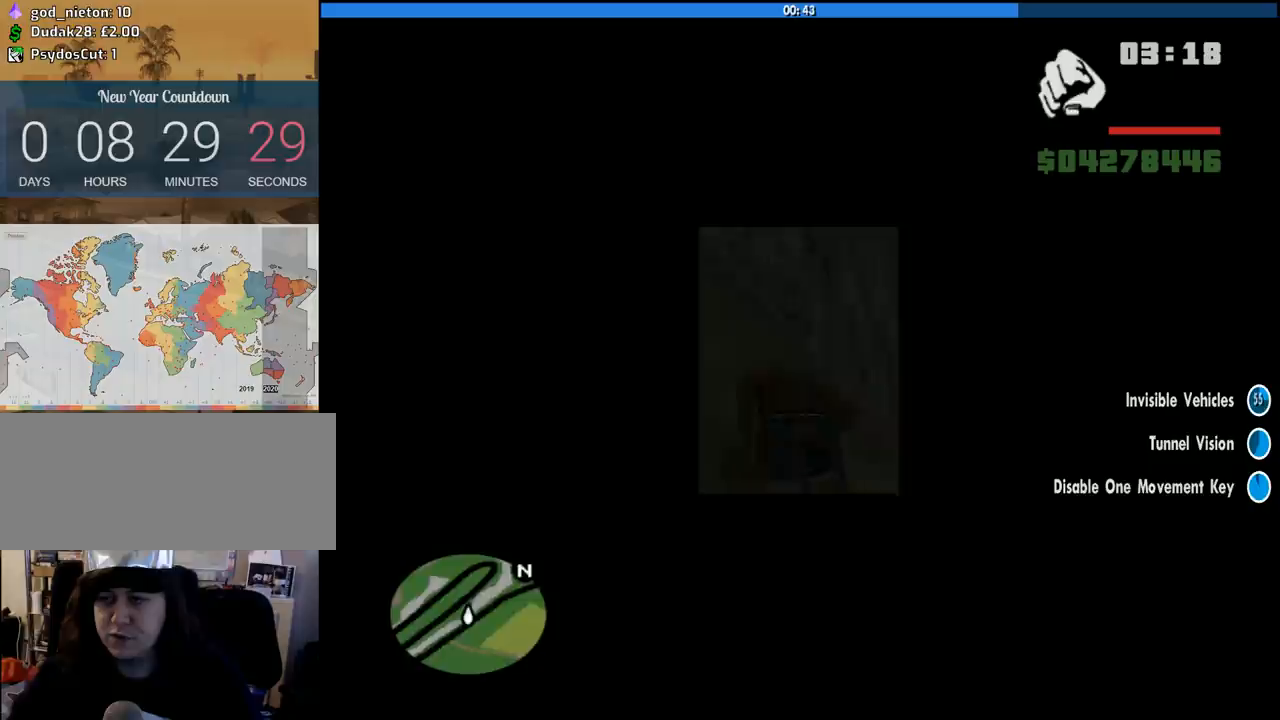
{"keys": ["f", "w"], "mouse": [], "events": []}
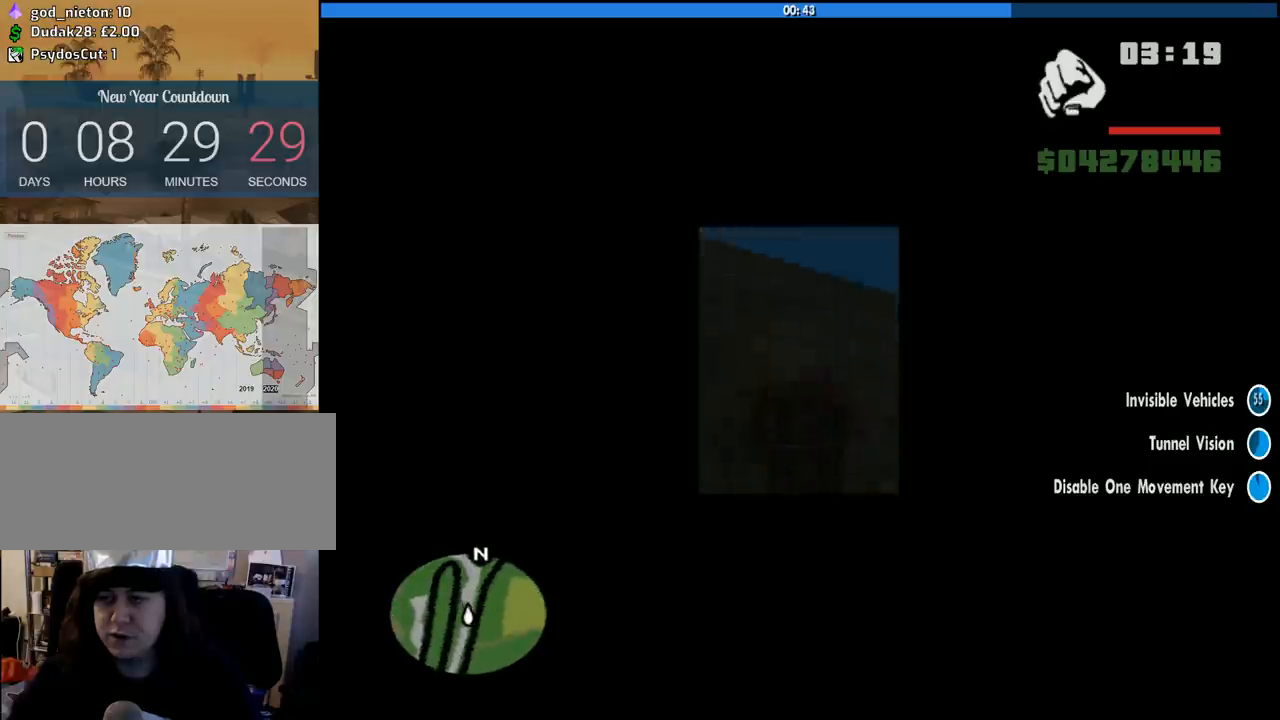
{"keys": ["f", "w"], "mouse": [], "events": []}
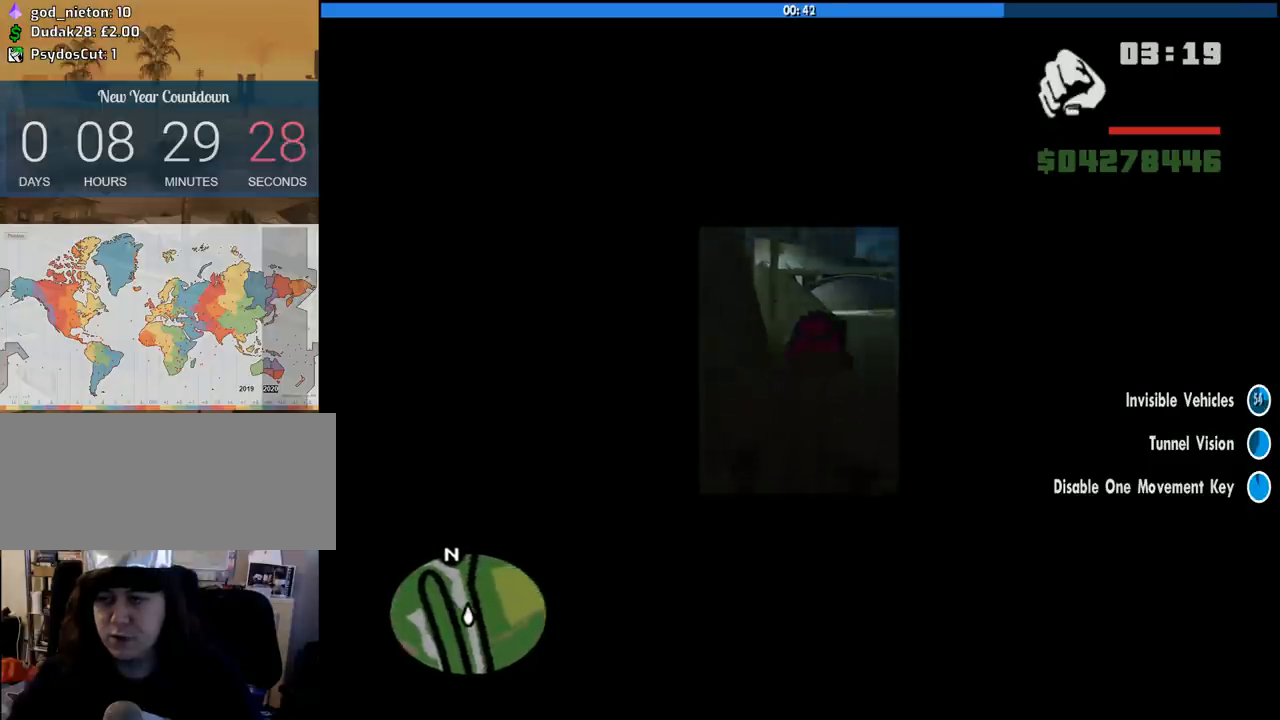
{"keys": ["f", "w"], "mouse": [], "events": []}
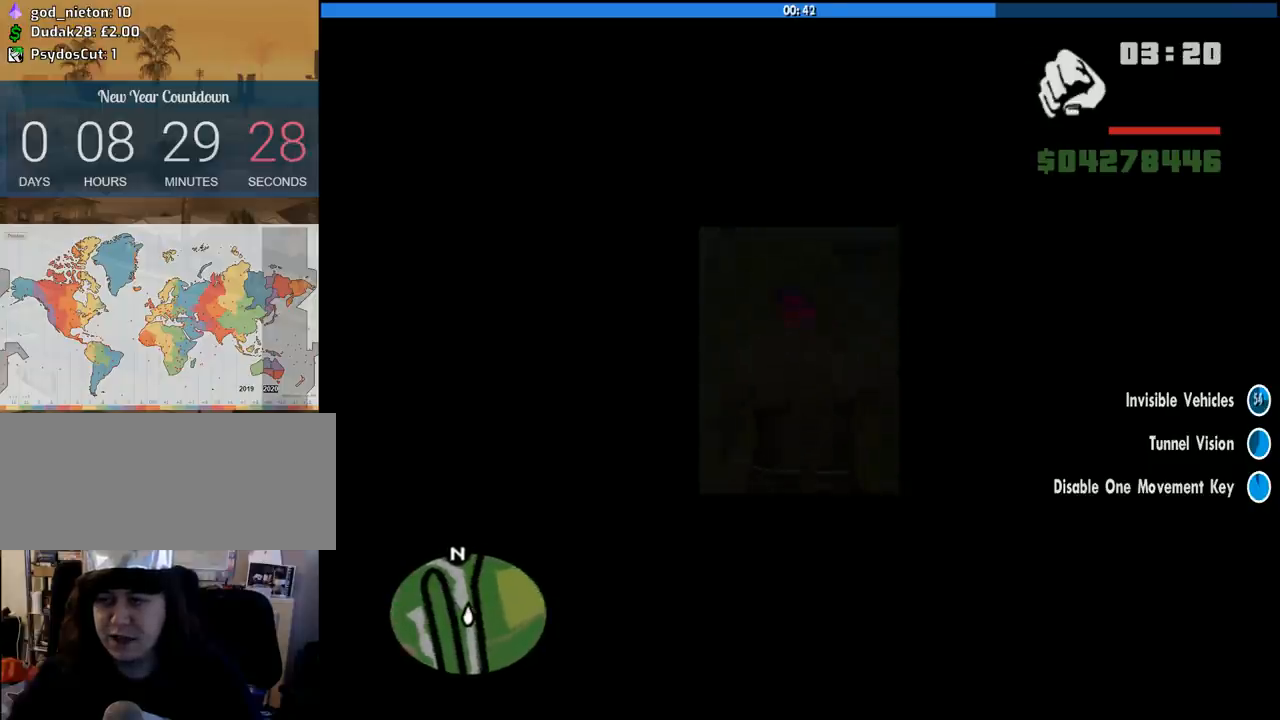
{"keys": ["space", "w"], "mouse": [], "events": [[33, "f", "up"], [83, "space", "down"], [166, "space", "up"], [266, "space", "down"], [366, "space", "up"], [450, "space", "down"]]}
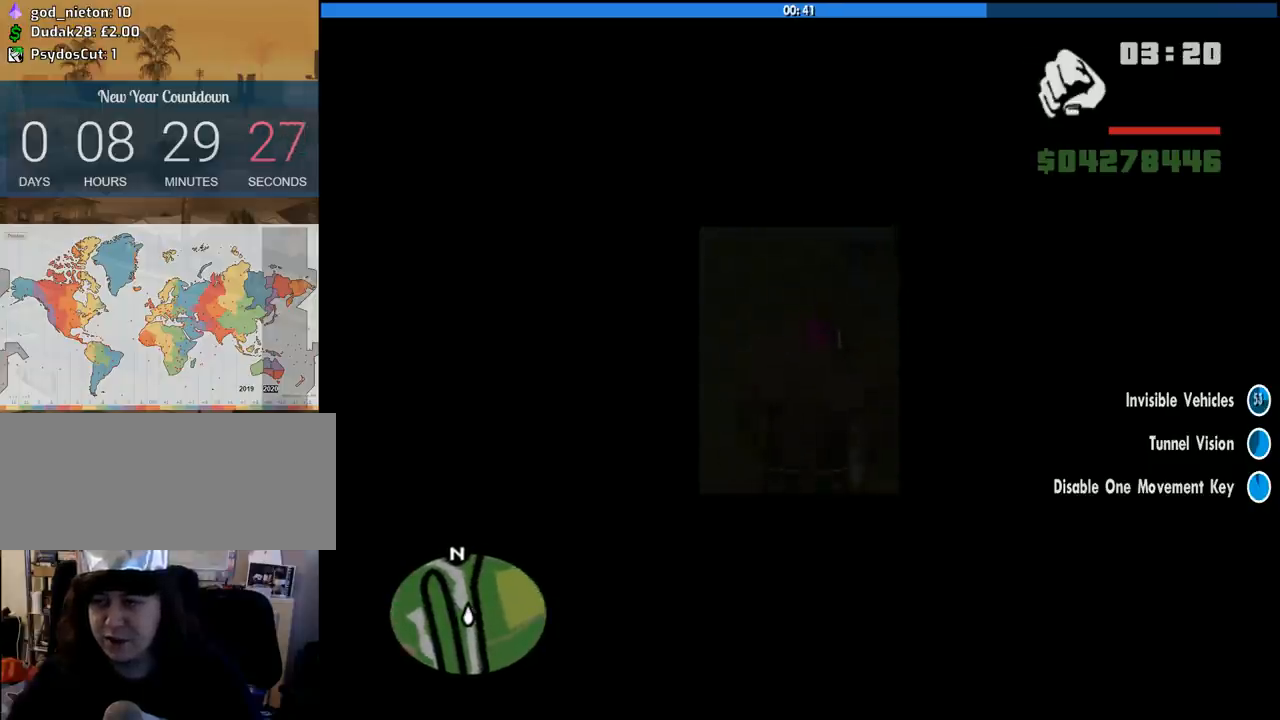
{"keys": ["space", "w"], "mouse": [], "events": [[50, "space", "up"], [100, "space", "down"], [183, "space", "up"], [283, "space", "down"], [383, "space", "up"], [416, "space", "down"]]}
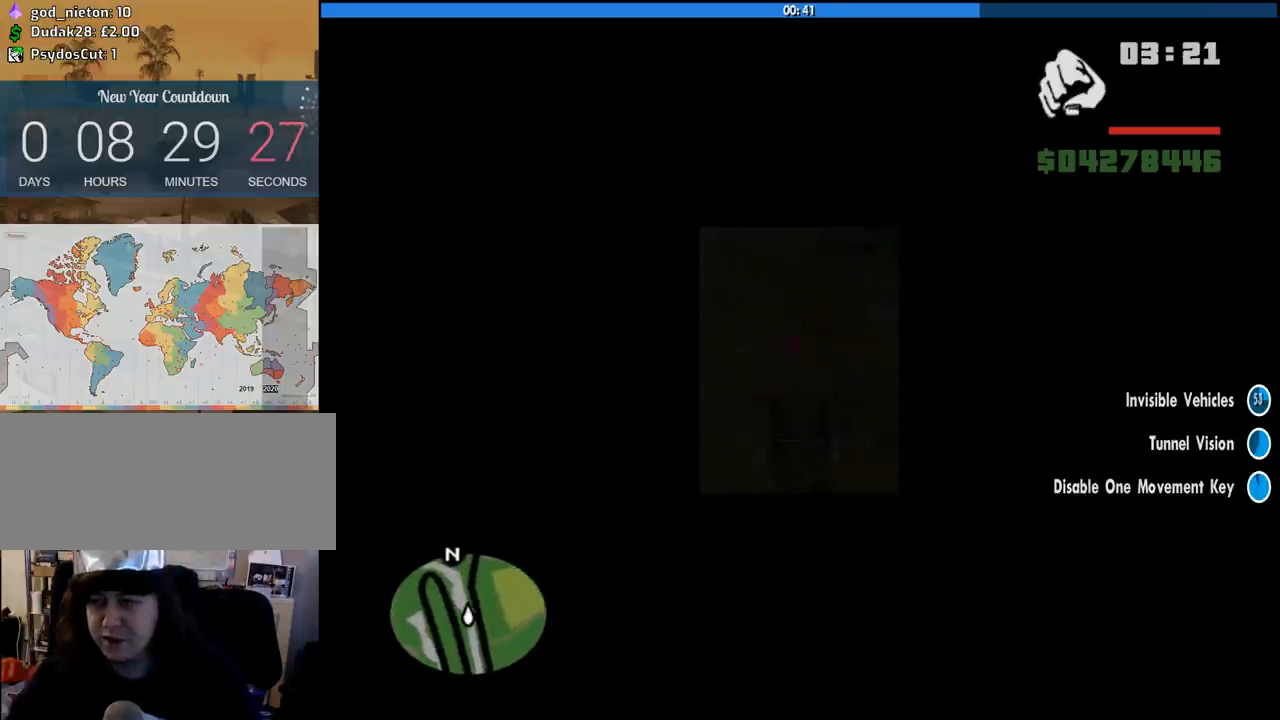
{"keys": ["w"], "mouse": [], "events": [[16, "space", "up"], [116, "space", "down"], [150, "space", "up"], [250, "space", "down"], [300, "space", "up"], [400, "space", "down"], [483, "space", "up"]]}
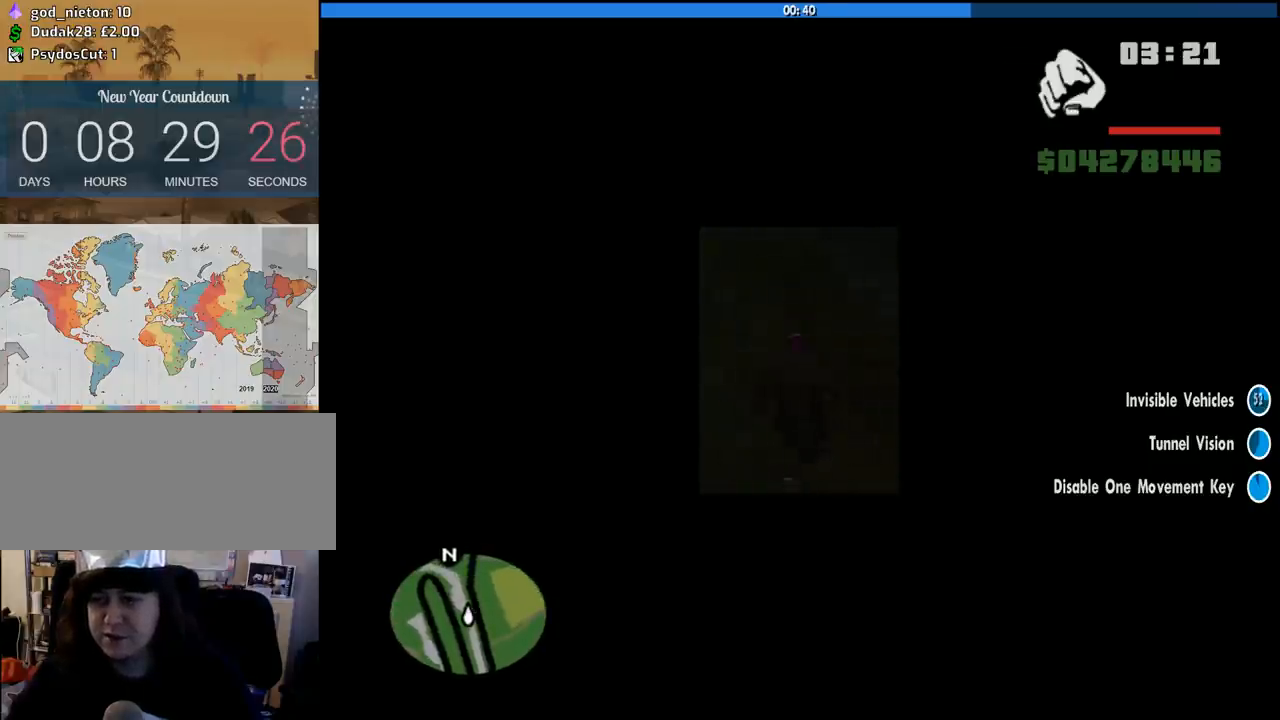
{"keys": ["w"], "mouse": [], "events": [[83, "space", "down"], [133, "space", "up"], [216, "space", "down"], [266, "space", "up"], [366, "space", "down"], [450, "space", "up"]]}